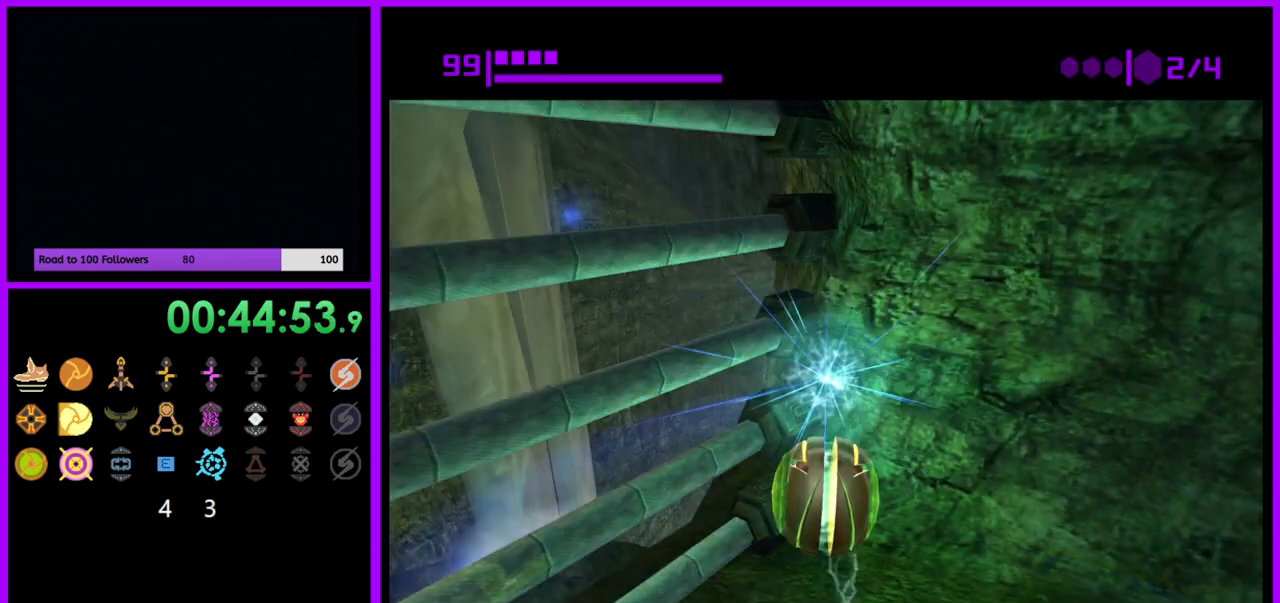
Gameplay with a controller (Nintendo layout); each line is a JSON object with the inputs held at the frame after it. "events" lists button and stick changes between this image and that frame as [ms after this image, input, new state], when the widget could be followed in between. Not read: L3 R3.
{"buttons": ["B"], "left_stick": "center", "right_stick": "center", "events": [[133, "left_stick", "up-right"], [183, "left_stick", "center"], [400, "B", "down"]]}
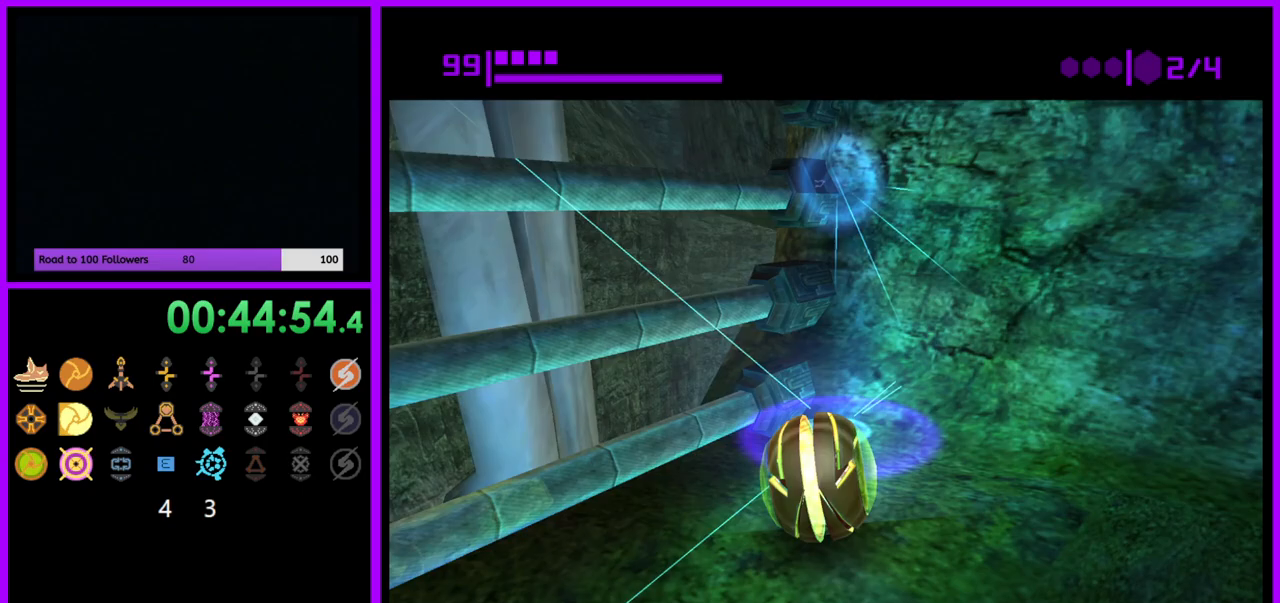
{"buttons": [], "left_stick": "up-left", "right_stick": "center", "events": [[233, "left_stick", "up-left"], [467, "B", "up"]]}
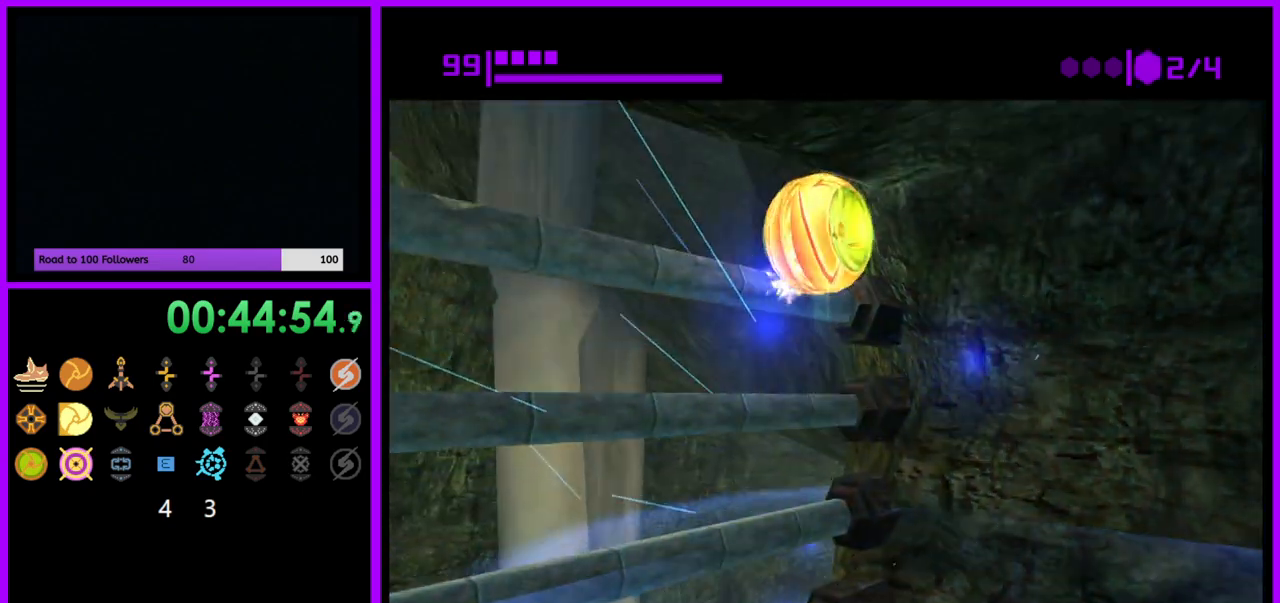
{"buttons": [], "left_stick": "up-left", "right_stick": "center", "events": []}
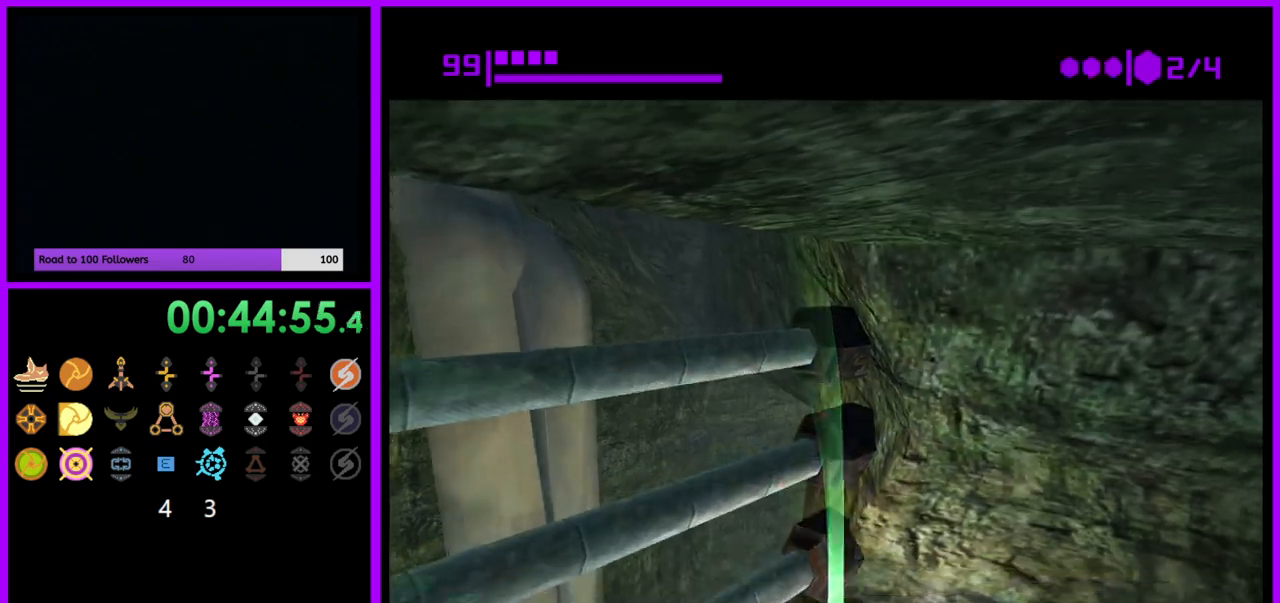
{"buttons": [], "left_stick": "up-left", "right_stick": "center", "events": [[67, "left_stick", "center"], [233, "left_stick", "up"], [383, "left_stick", "up-left"]]}
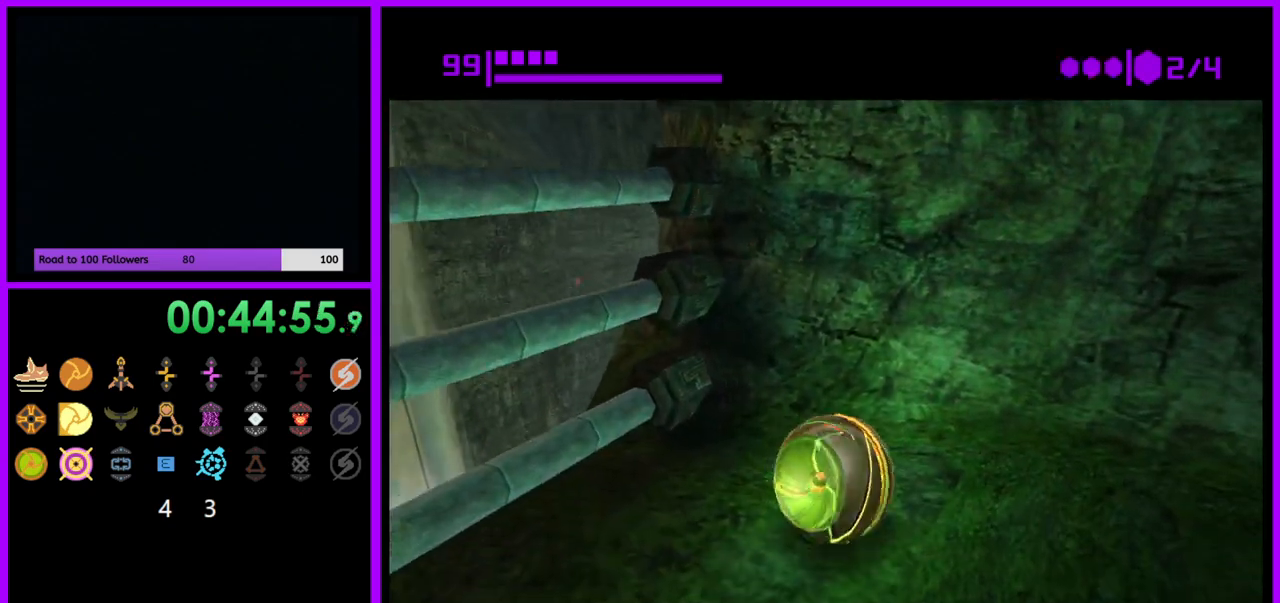
{"buttons": [], "left_stick": "center", "right_stick": "center", "events": [[67, "left_stick", "center"], [400, "A", "down"], [500, "A", "up"]]}
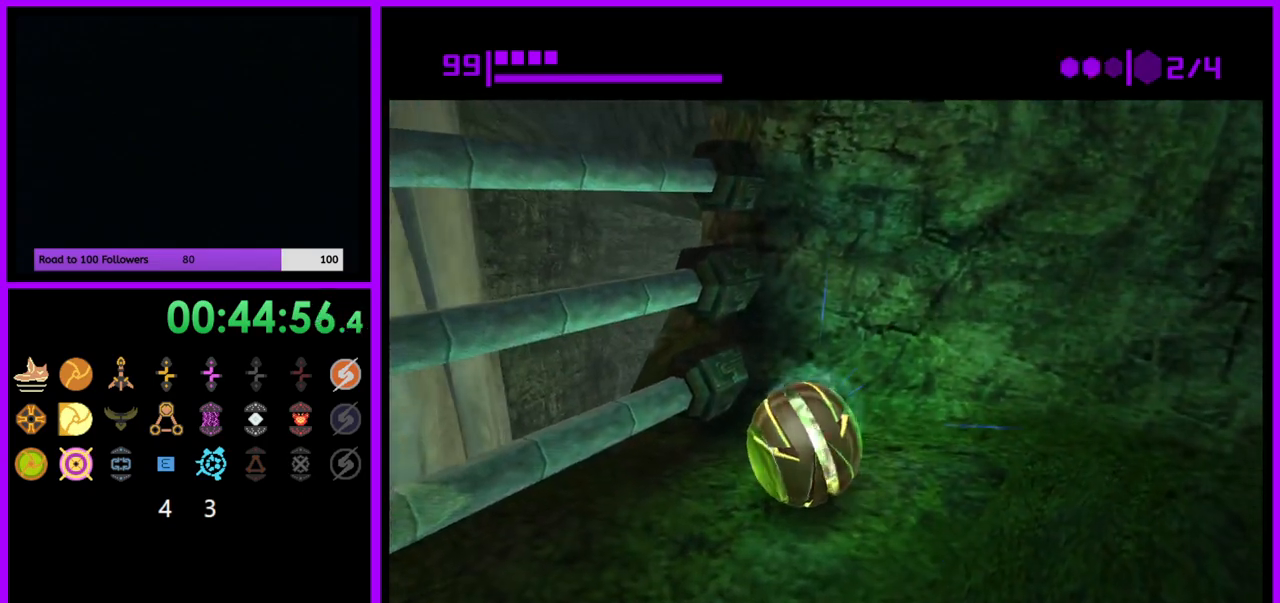
{"buttons": [], "left_stick": "center", "right_stick": "center", "events": [[150, "left_stick", "up-right"], [233, "left_stick", "center"]]}
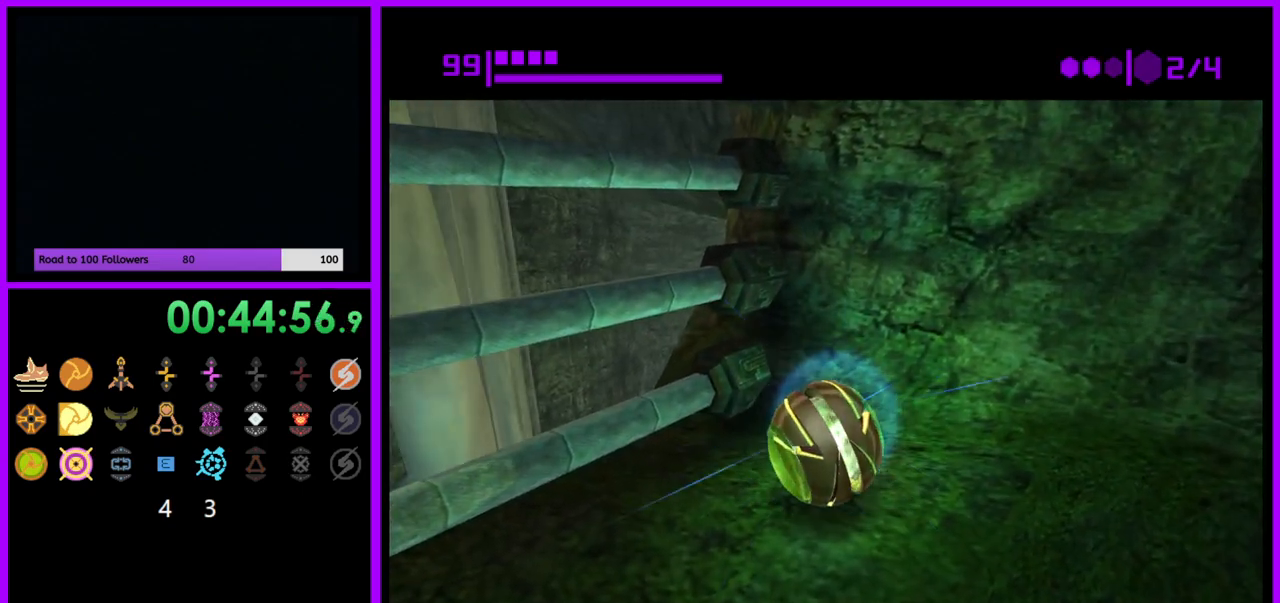
{"buttons": [], "left_stick": "center", "right_stick": "center", "events": [[67, "left_stick", "up"], [133, "left_stick", "center"], [383, "A", "down"], [467, "A", "up"]]}
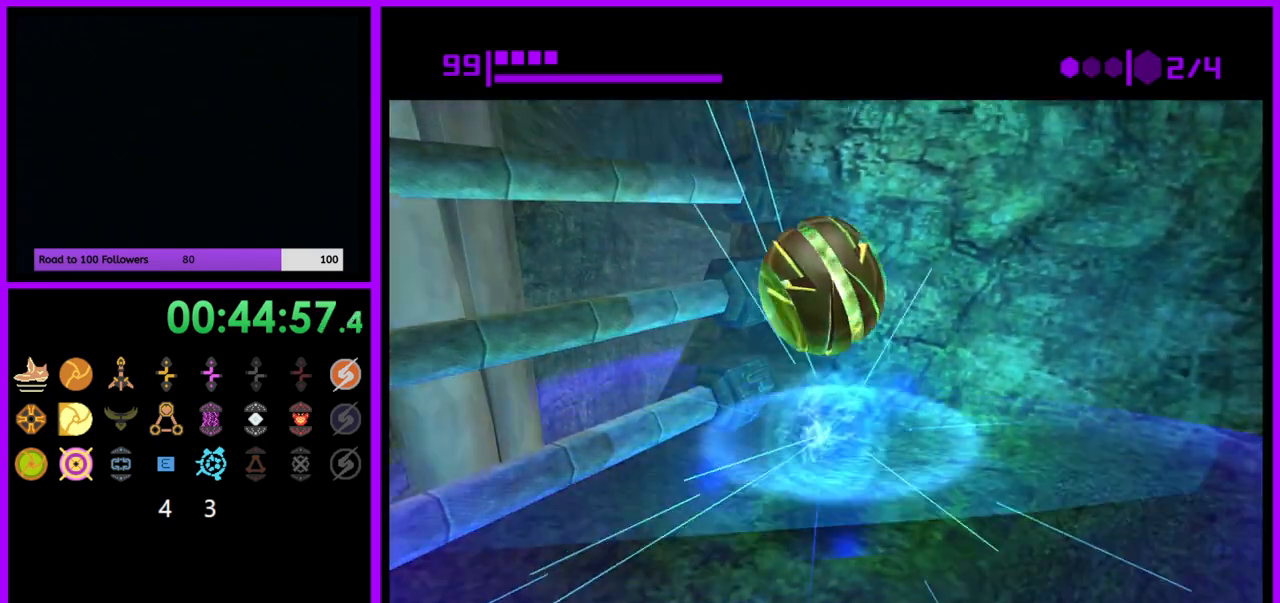
{"buttons": [], "left_stick": "up", "right_stick": "center", "events": [[83, "A", "down"], [167, "A", "up"], [483, "left_stick", "up"]]}
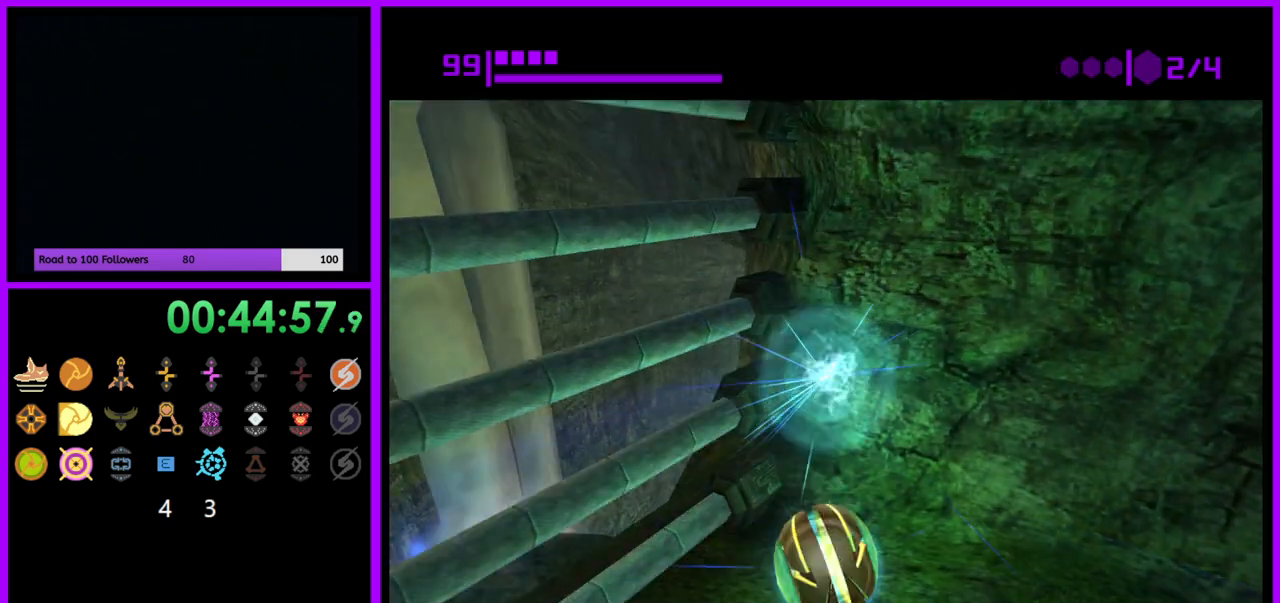
{"buttons": [], "left_stick": "up", "right_stick": "center", "events": [[83, "left_stick", "center"], [483, "left_stick", "up"]]}
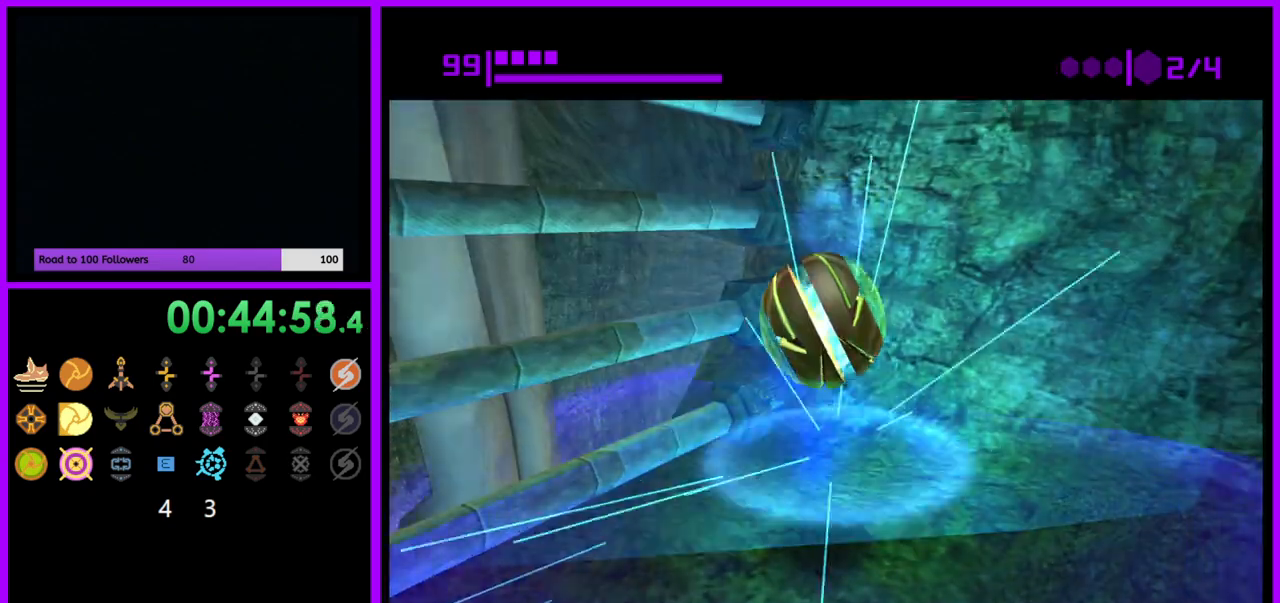
{"buttons": ["B"], "left_stick": "up-left", "right_stick": "center", "events": [[17, "B", "down"], [17, "left_stick", "up-left"]]}
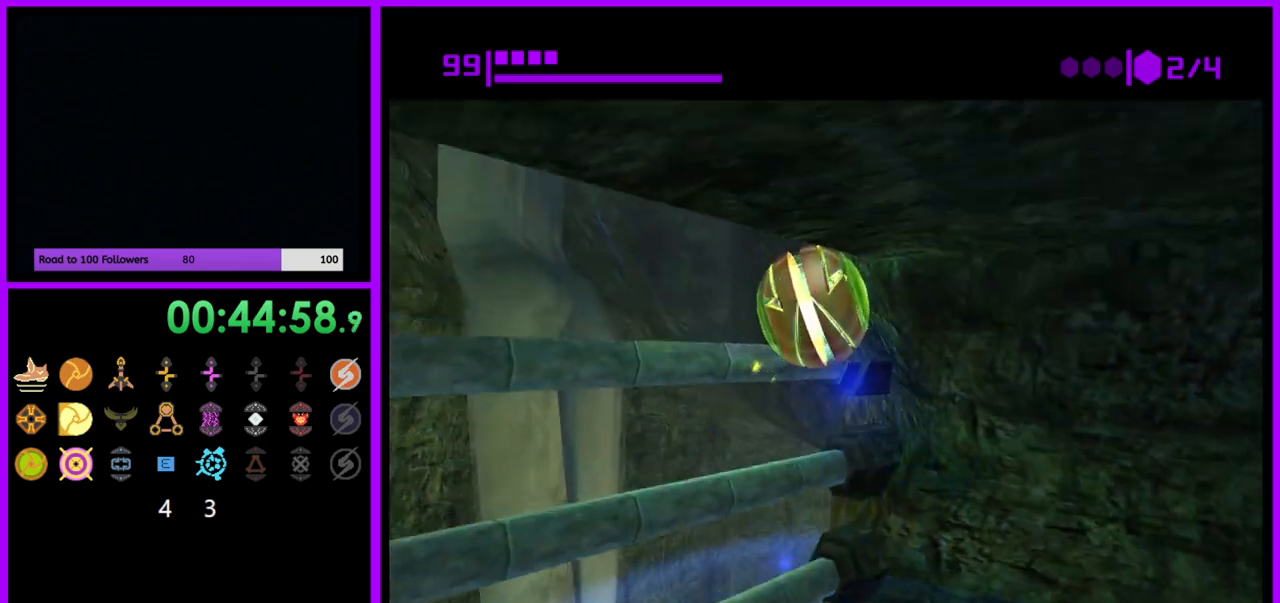
{"buttons": ["B"], "left_stick": "up", "right_stick": "center", "events": [[467, "left_stick", "up"]]}
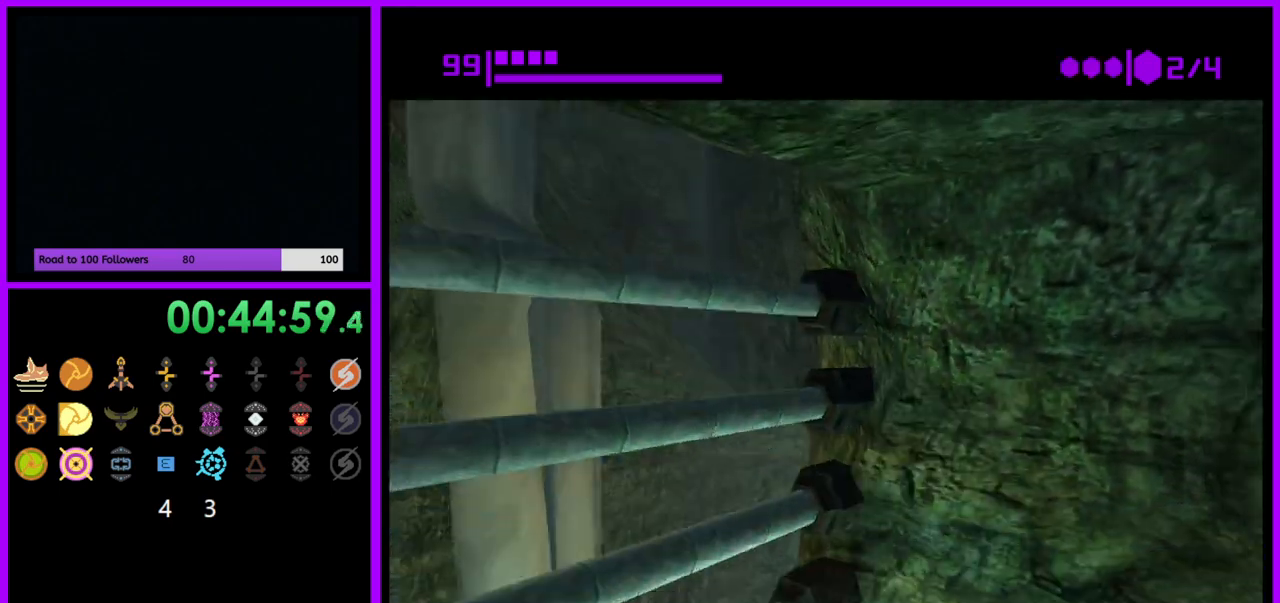
{"buttons": ["B"], "left_stick": "right", "right_stick": "center", "events": [[133, "left_stick", "center"], [233, "left_stick", "up"], [500, "left_stick", "right"]]}
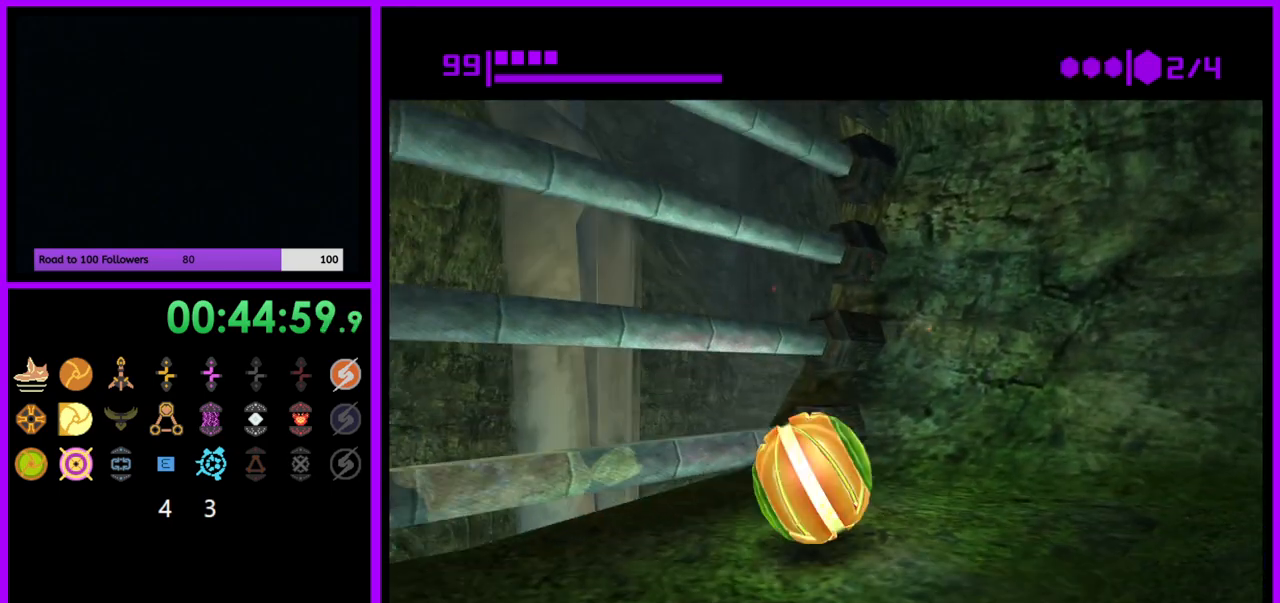
{"buttons": ["B"], "left_stick": "center", "right_stick": "center", "events": [[83, "A", "down"], [133, "left_stick", "center"], [200, "A", "up"]]}
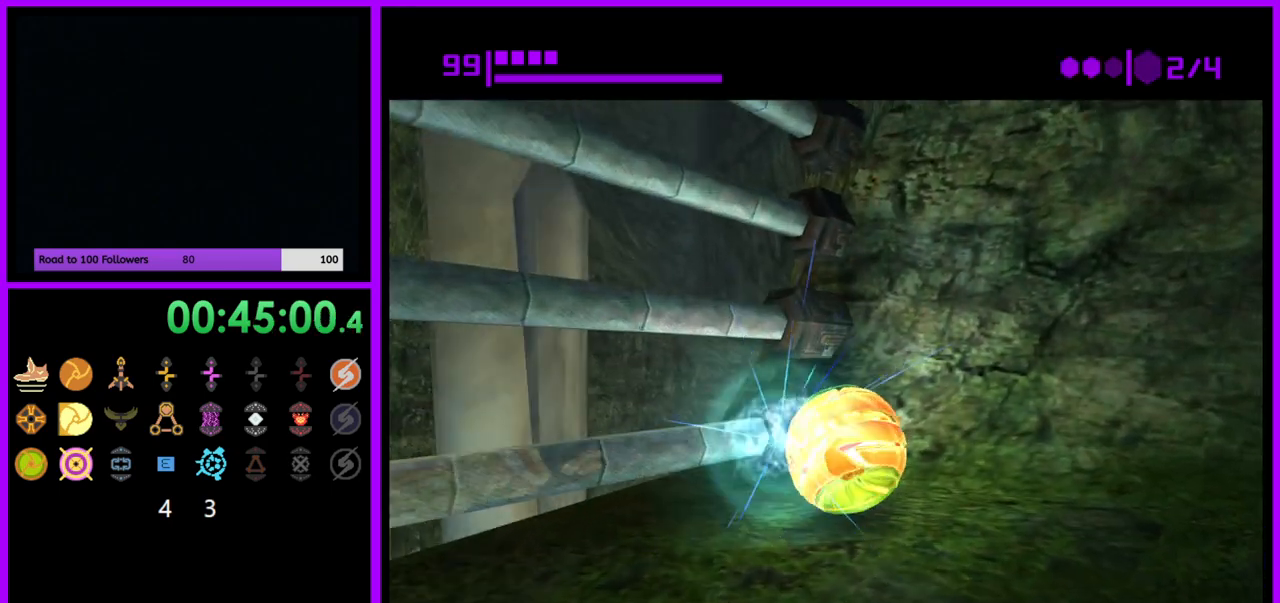
{"buttons": ["A", "B"], "left_stick": "center", "right_stick": "center", "events": [[500, "A", "down"]]}
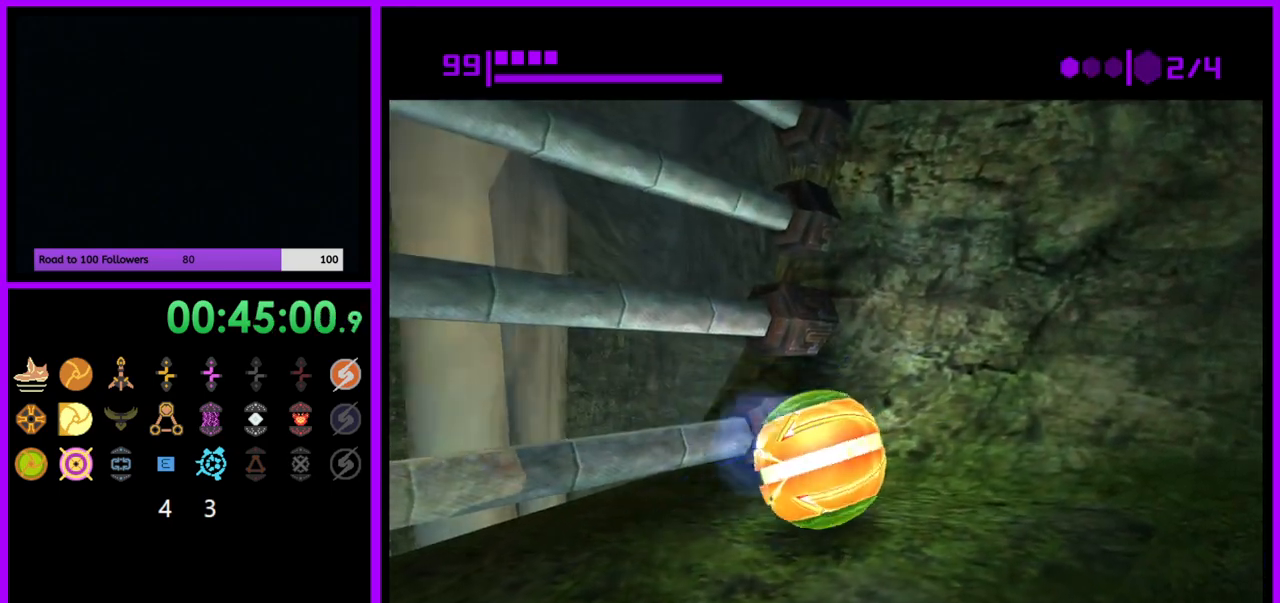
{"buttons": ["B"], "left_stick": "center", "right_stick": "center", "events": [[100, "A", "up"], [250, "A", "down"], [367, "A", "up"]]}
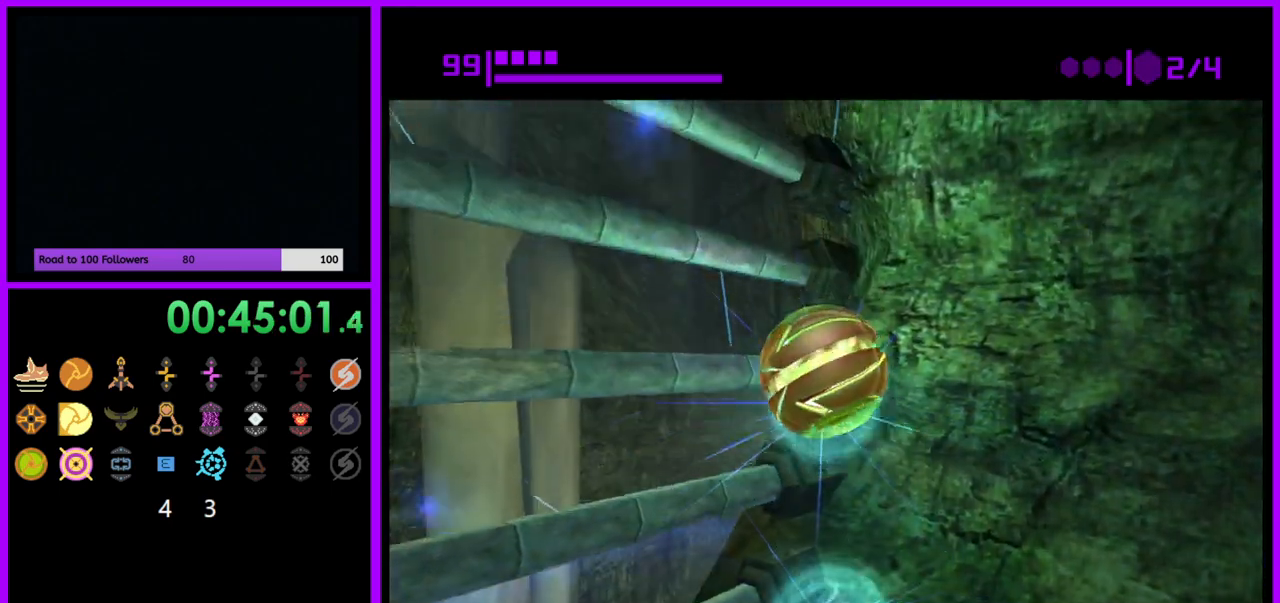
{"buttons": ["B"], "left_stick": "center", "right_stick": "center", "events": [[133, "left_stick", "right"], [267, "left_stick", "center"]]}
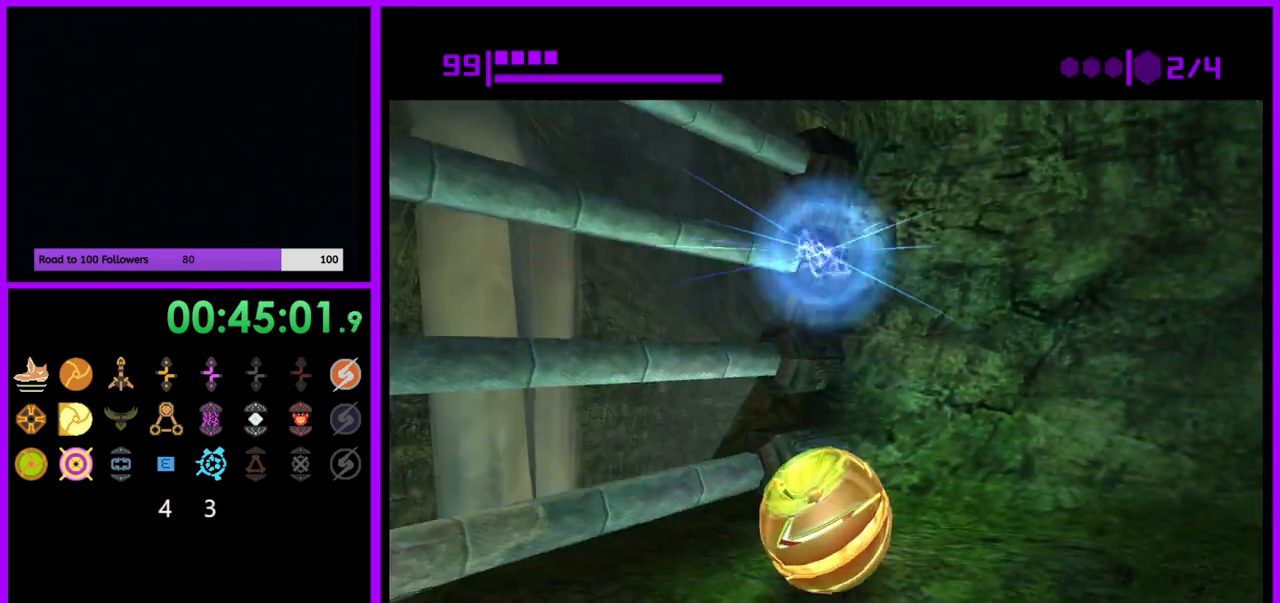
{"buttons": ["B"], "left_stick": "up-left", "right_stick": "center", "events": [[250, "left_stick", "up-left"]]}
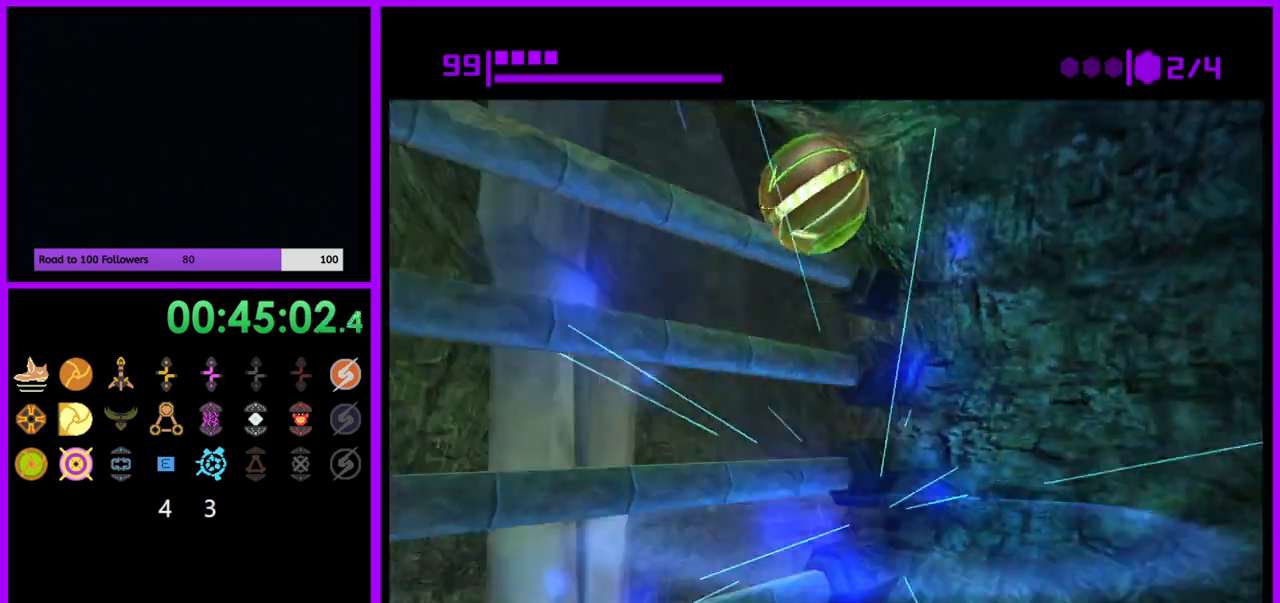
{"buttons": ["B"], "left_stick": "up-left", "right_stick": "center", "events": []}
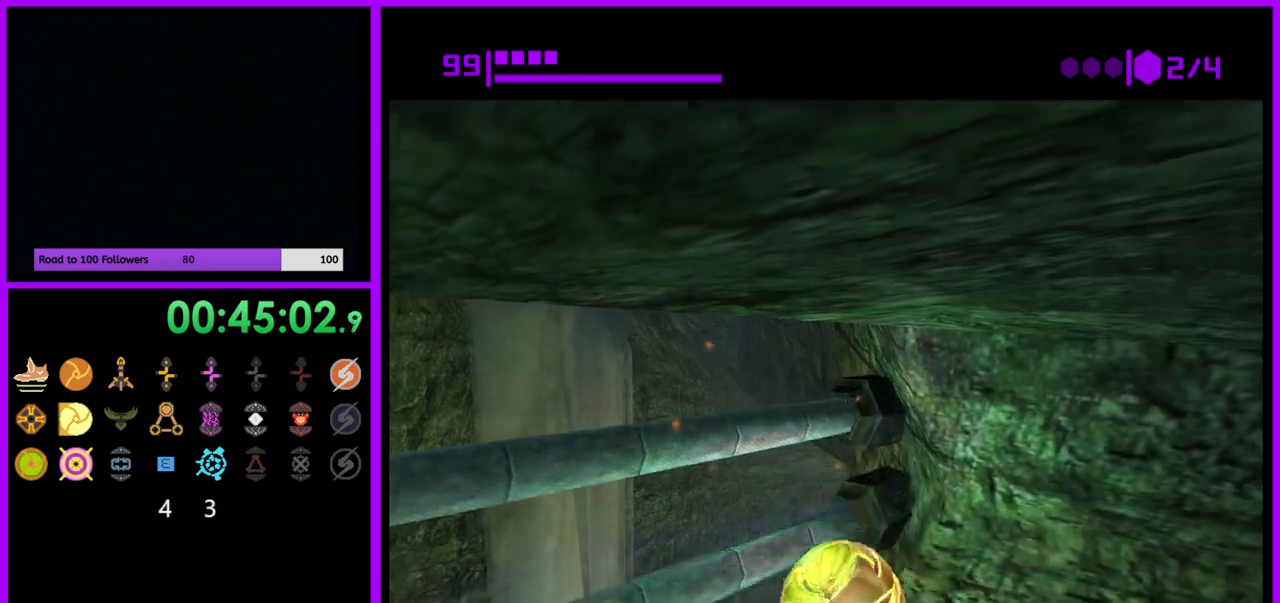
{"buttons": [], "left_stick": "up", "right_stick": "center", "events": [[83, "left_stick", "up"], [217, "left_stick", "up-left"], [417, "B", "up"], [417, "left_stick", "center"], [467, "left_stick", "up"]]}
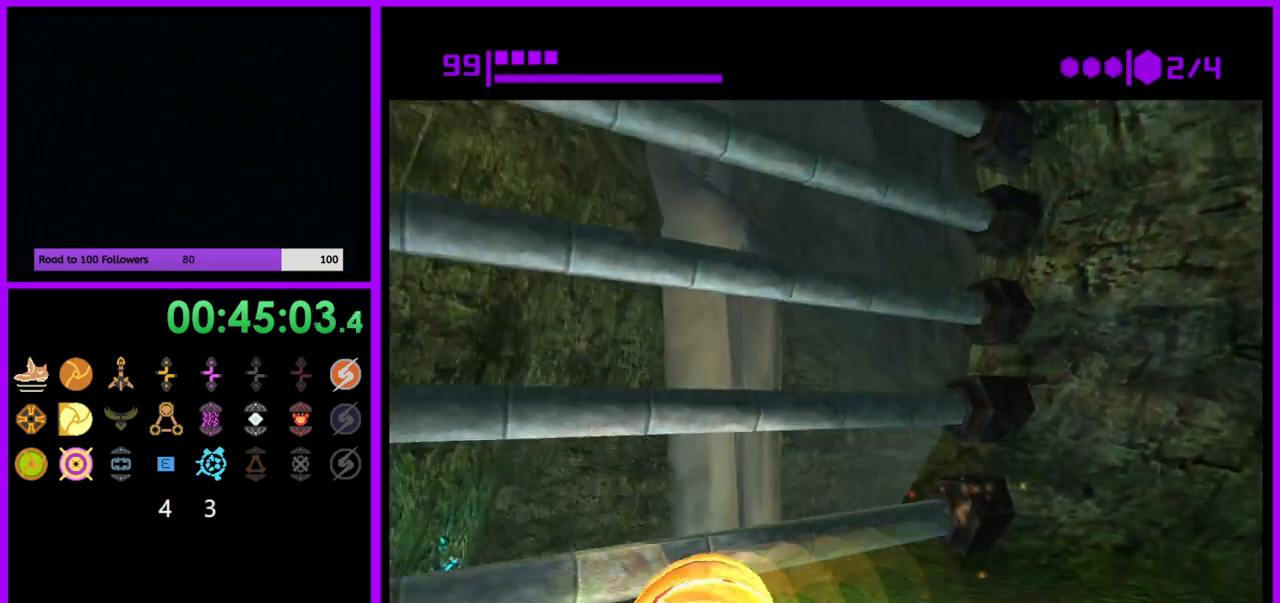
{"buttons": [], "left_stick": "down-right", "right_stick": "center", "events": [[50, "left_stick", "up-right"], [333, "left_stick", "right"], [450, "left_stick", "down-right"]]}
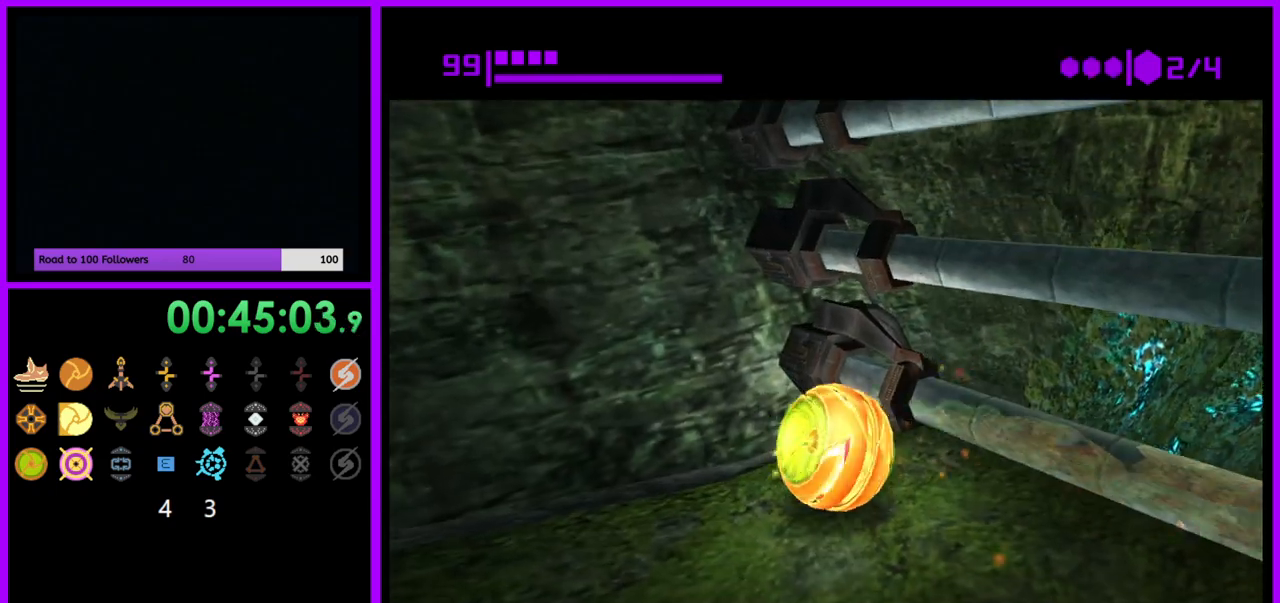
{"buttons": [], "left_stick": "right", "right_stick": "center", "events": [[417, "left_stick", "right"]]}
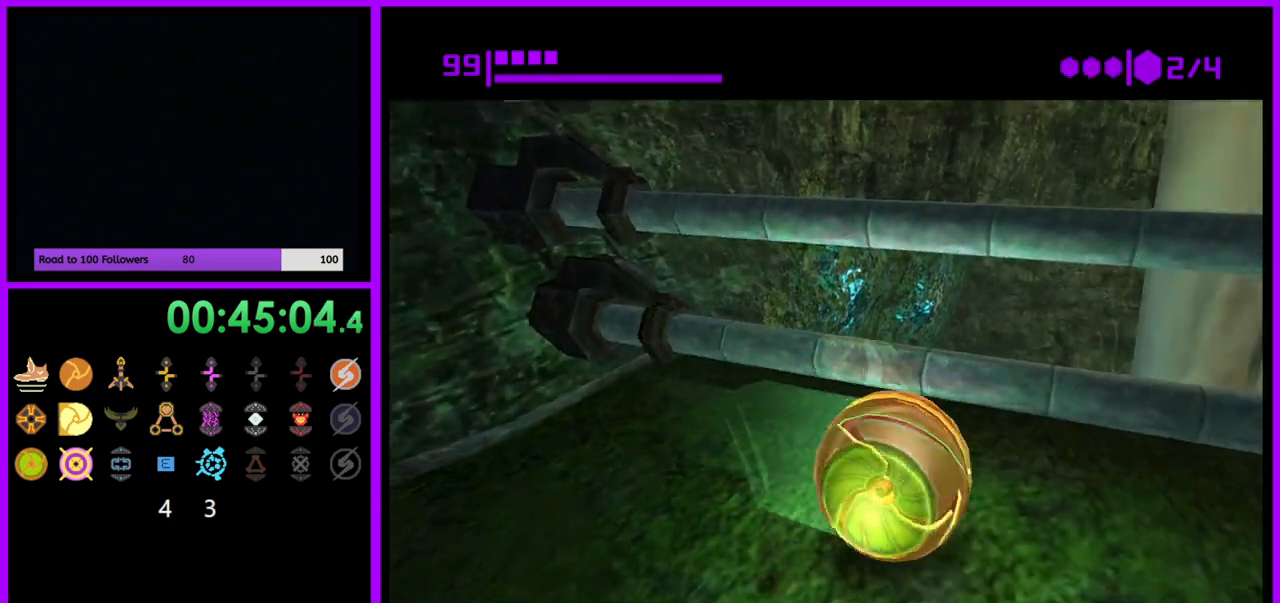
{"buttons": [], "left_stick": "center", "right_stick": "center", "events": [[50, "left_stick", "center"], [150, "left_stick", "left"], [250, "A", "down"], [317, "left_stick", "center"], [333, "A", "up"]]}
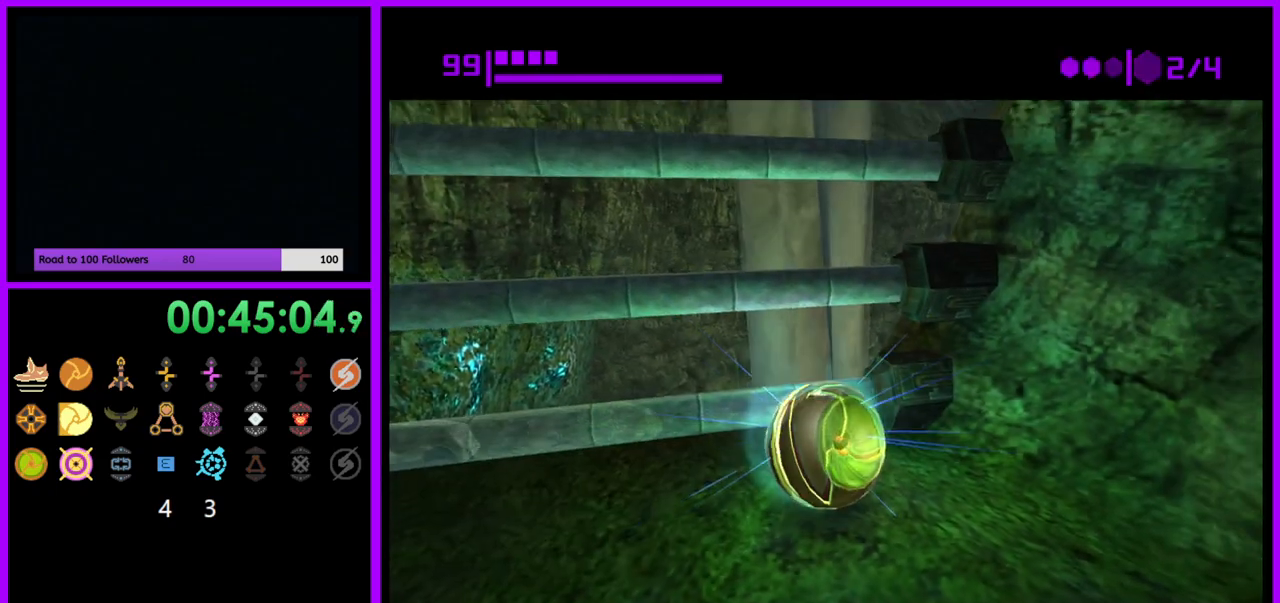
{"buttons": [], "left_stick": "right", "right_stick": "center", "events": [[117, "left_stick", "right"], [233, "left_stick", "center"], [500, "left_stick", "right"]]}
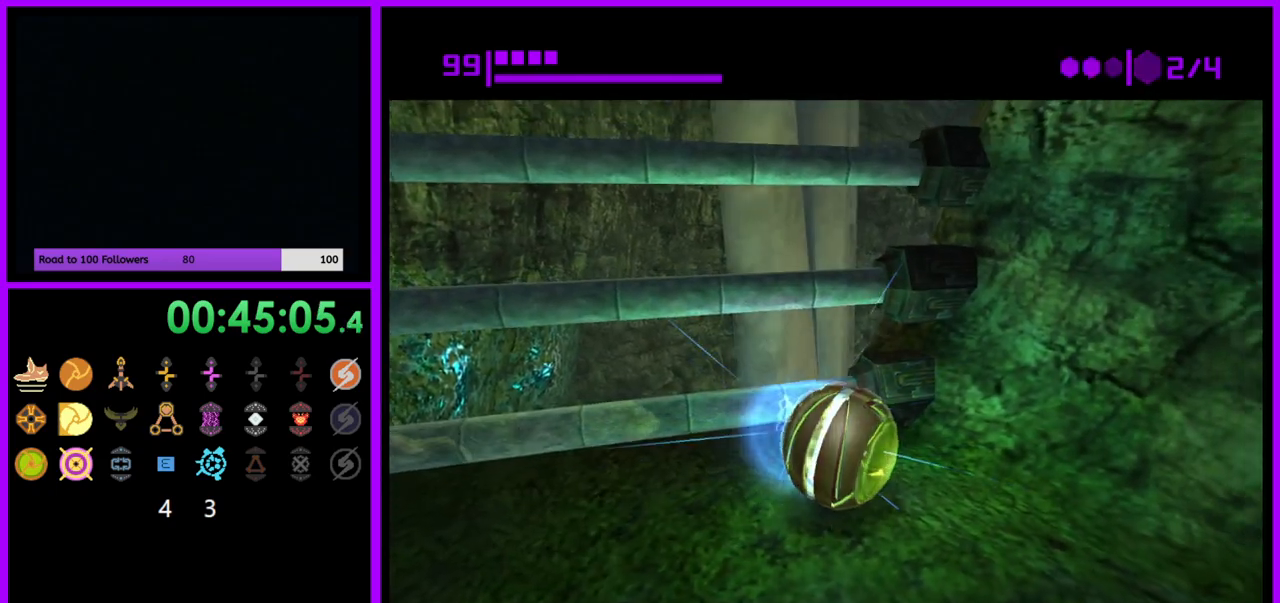
{"buttons": [], "left_stick": "center", "right_stick": "center", "events": [[117, "left_stick", "center"], [333, "A", "down"], [417, "A", "up"]]}
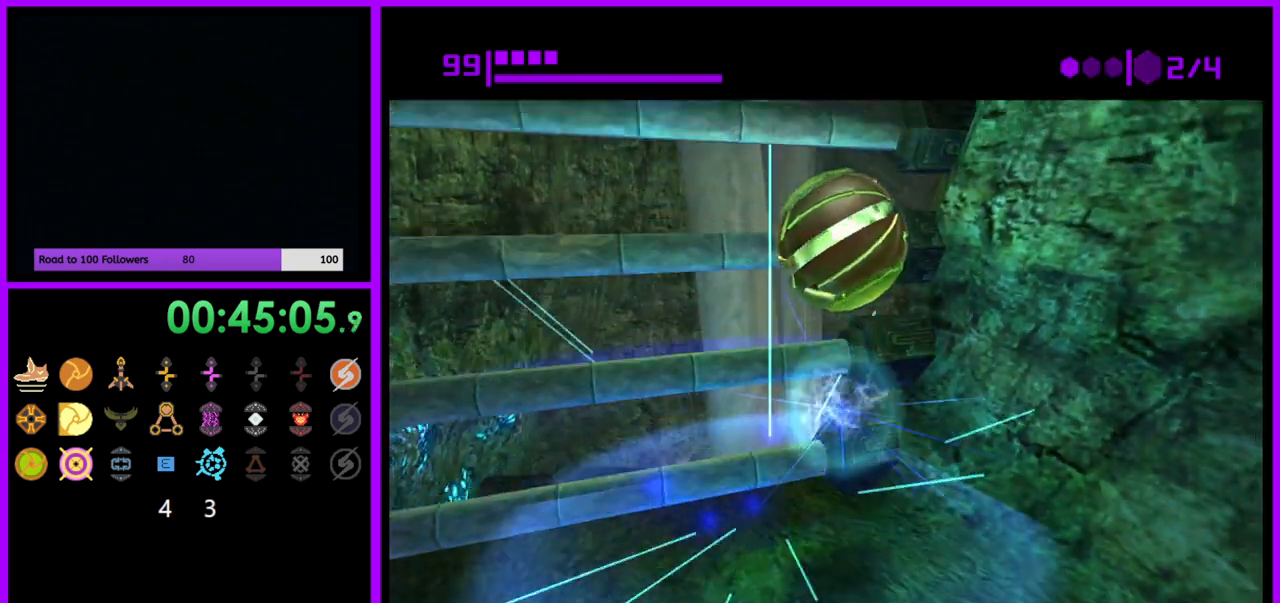
{"buttons": [], "left_stick": "center", "right_stick": "center", "events": [[17, "A", "down"], [83, "A", "up"], [433, "left_stick", "right"], [500, "left_stick", "center"]]}
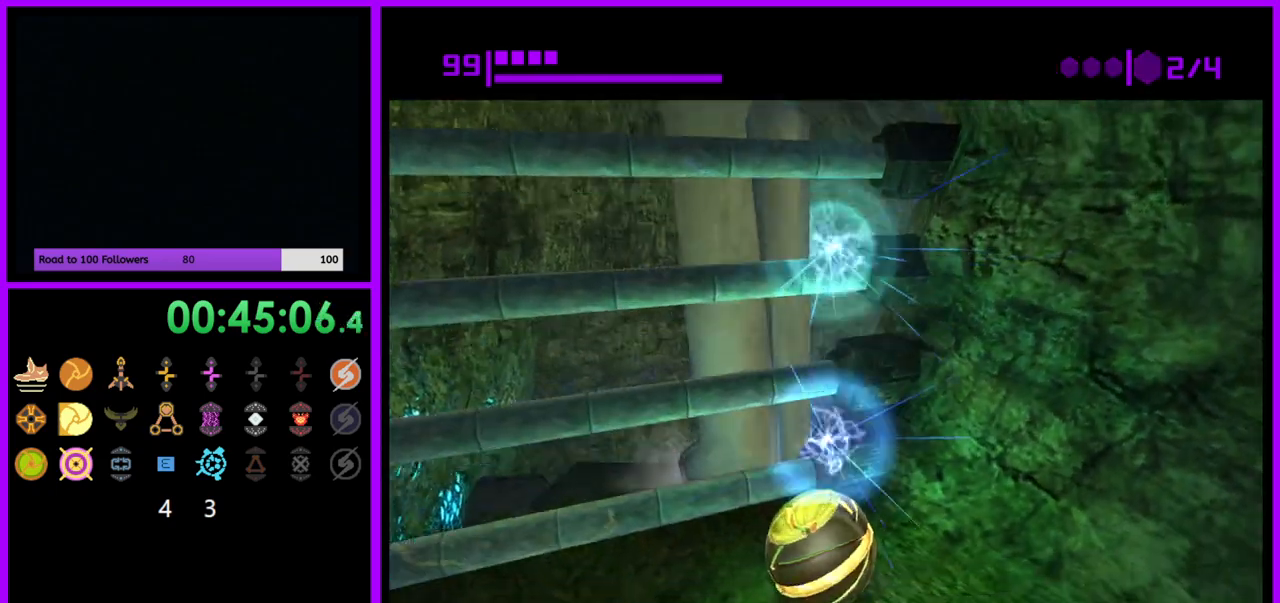
{"buttons": [], "left_stick": "up-right", "right_stick": "center", "events": [[417, "left_stick", "up-right"]]}
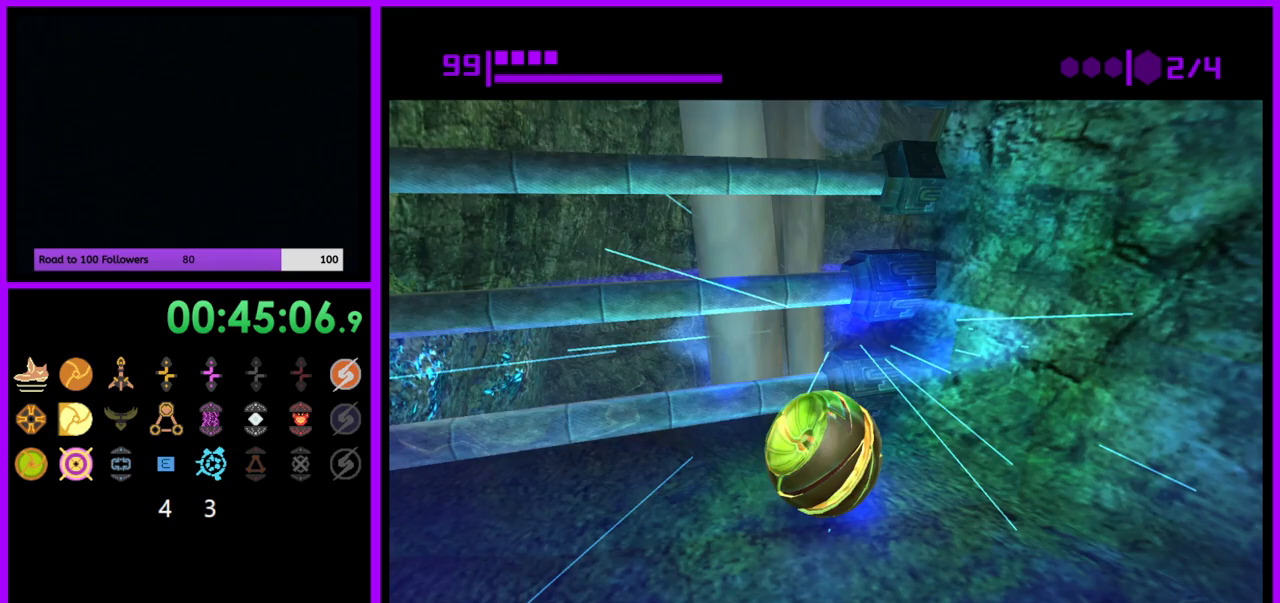
{"buttons": [], "left_stick": "center", "right_stick": "center", "events": [[17, "left_stick", "center"], [217, "left_stick", "up-right"], [333, "left_stick", "center"]]}
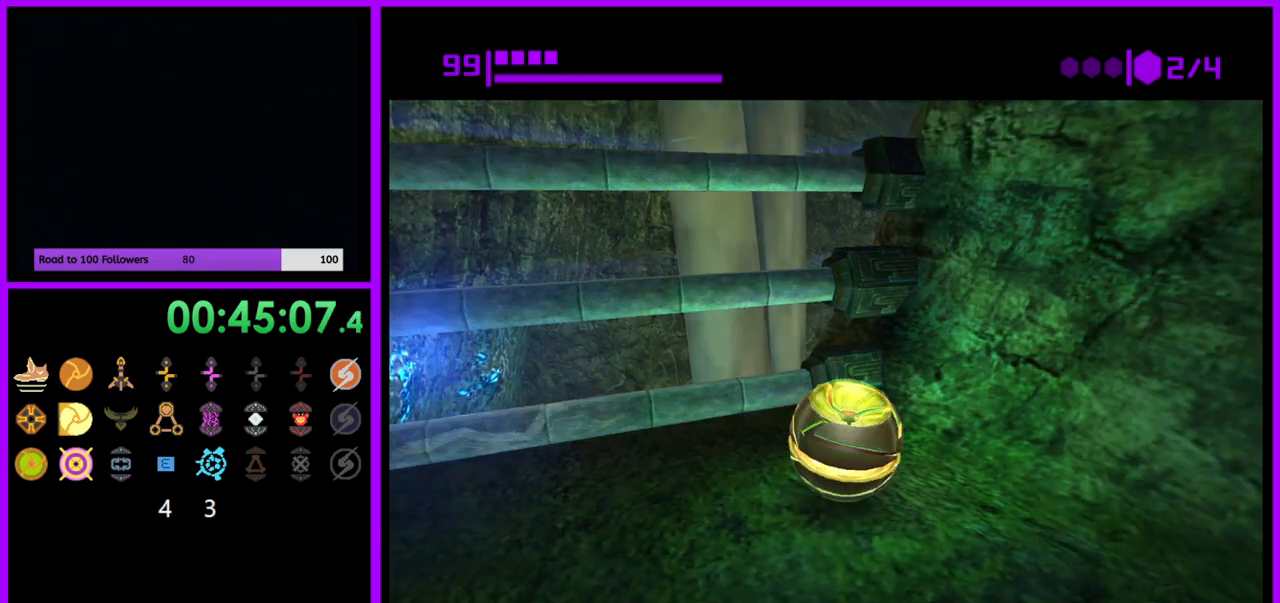
{"buttons": [], "left_stick": "up-right", "right_stick": "center", "events": [[450, "left_stick", "up-right"]]}